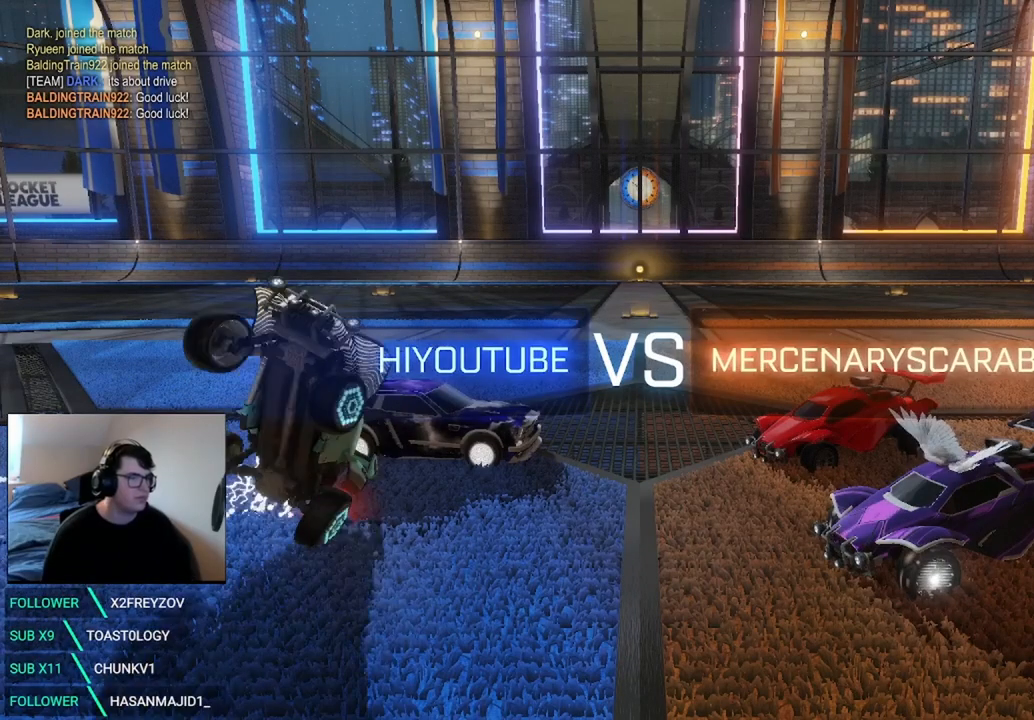
Gameplay with a controller (Xbox layout); each line is a JSON object with the inputs held at the frame after it (dt_ms = milliseconds from this image to that frame). "events" lists button and stick changes between this image and that frame as [ms after this image, input, new state], when the widget could be followed in between. Not read: DPAD_DOWN DPAD_LEFT R3 SELECT.
{"dt_ms": 500, "buttons": ["L1"], "left_stick": "right", "right_stick": "center", "events": [[208, "X", "up"]]}
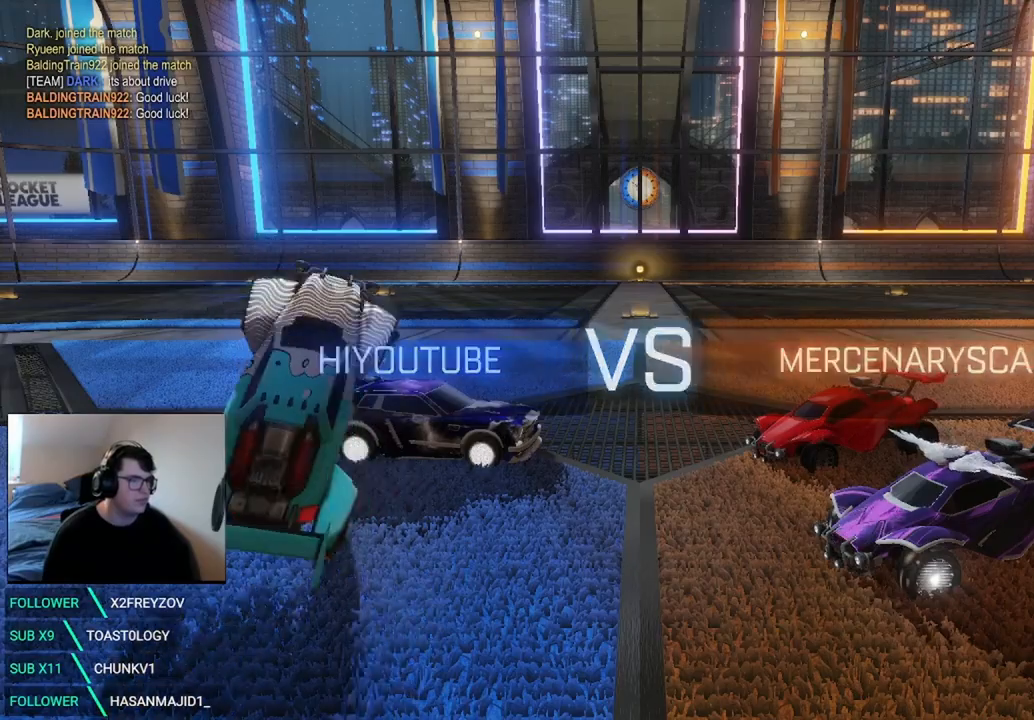
{"dt_ms": 500, "buttons": ["X", "L1"], "left_stick": "right", "right_stick": "center", "events": [[83, "X", "down"]]}
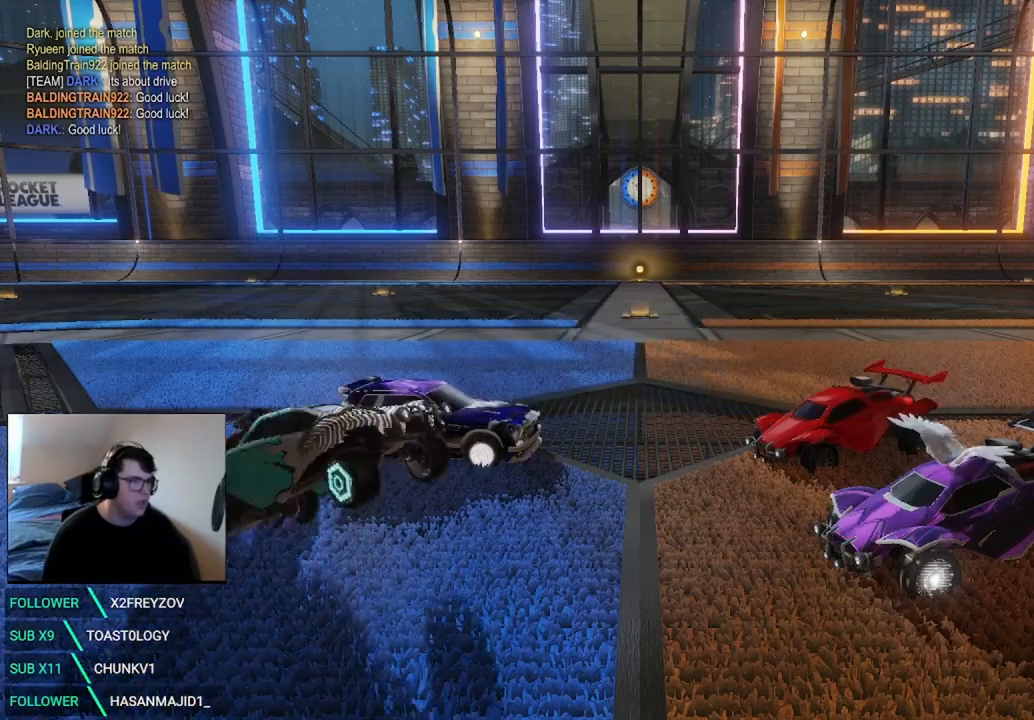
{"dt_ms": 1000, "buttons": [], "left_stick": "center", "right_stick": "center", "events": [[500, "X", "up"], [542, "left_stick", "center"], [708, "left_stick", "right"], [833, "L1", "up"], [917, "left_stick", "center"]]}
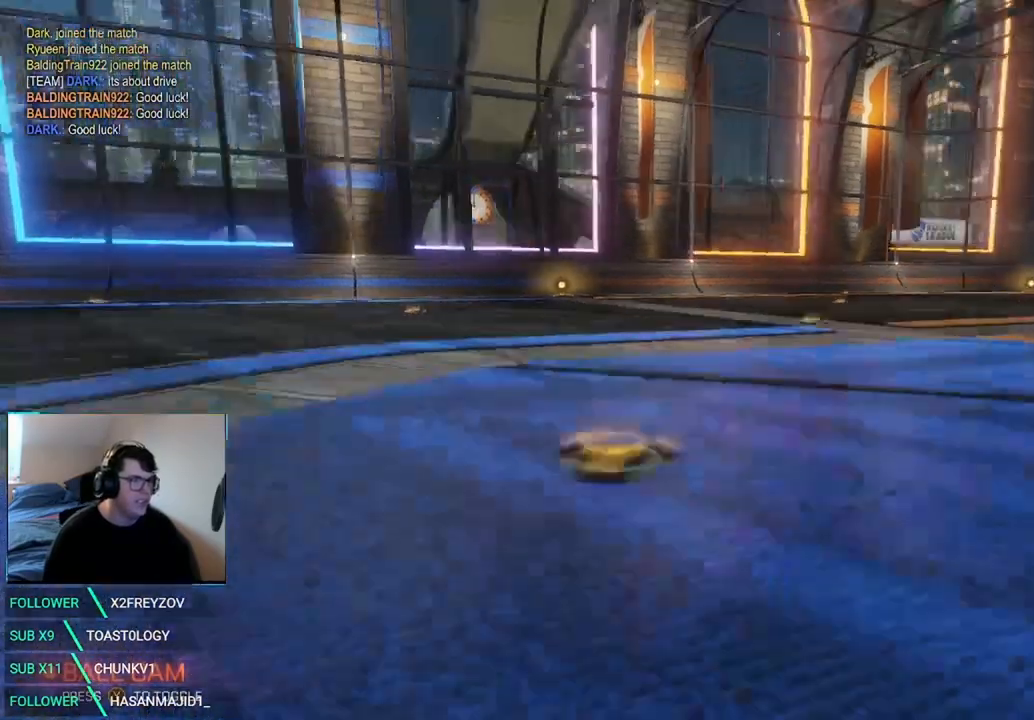
{"dt_ms": 500, "buttons": ["X", "R2"], "left_stick": "center", "right_stick": "center", "events": [[125, "R2", "down"], [333, "X", "down"]]}
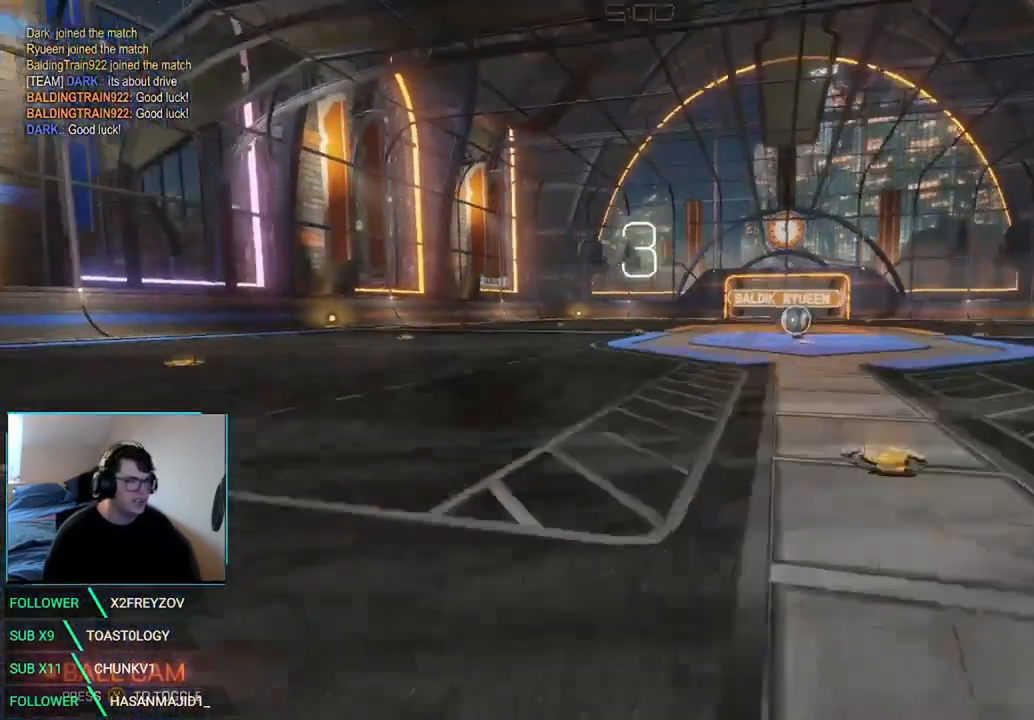
{"dt_ms": 500, "buttons": ["X", "R2"], "left_stick": "center", "right_stick": "center", "events": []}
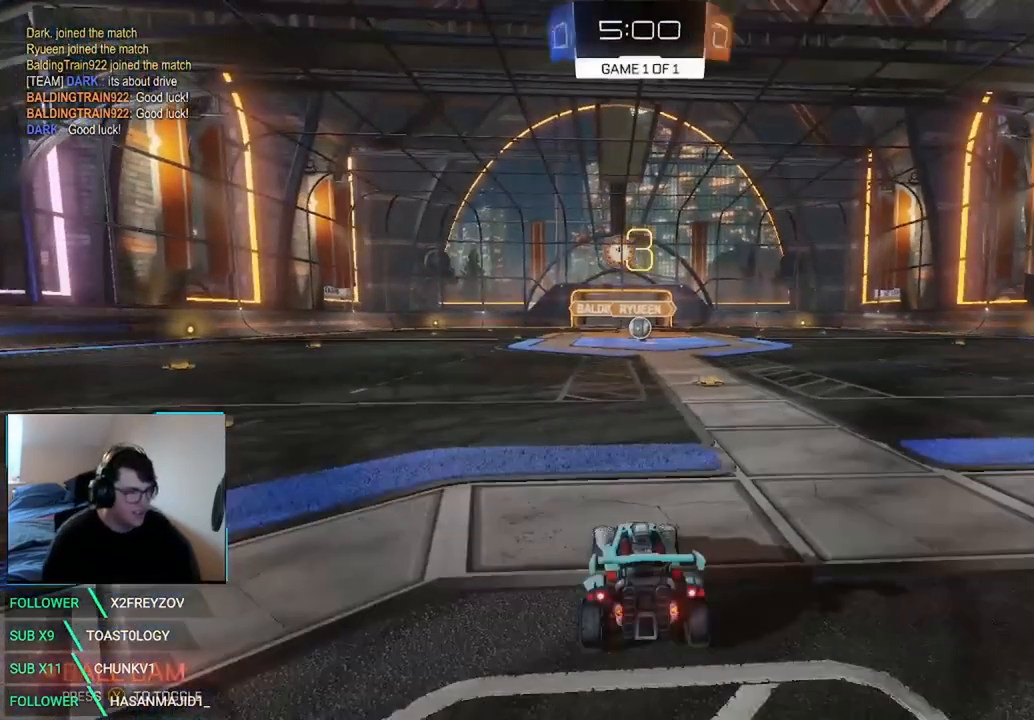
{"dt_ms": 500, "buttons": ["B", "R2"], "left_stick": "center", "right_stick": "center", "events": [[333, "left_stick", "right"], [375, "X", "up"], [458, "left_stick", "center"], [500, "B", "down"]]}
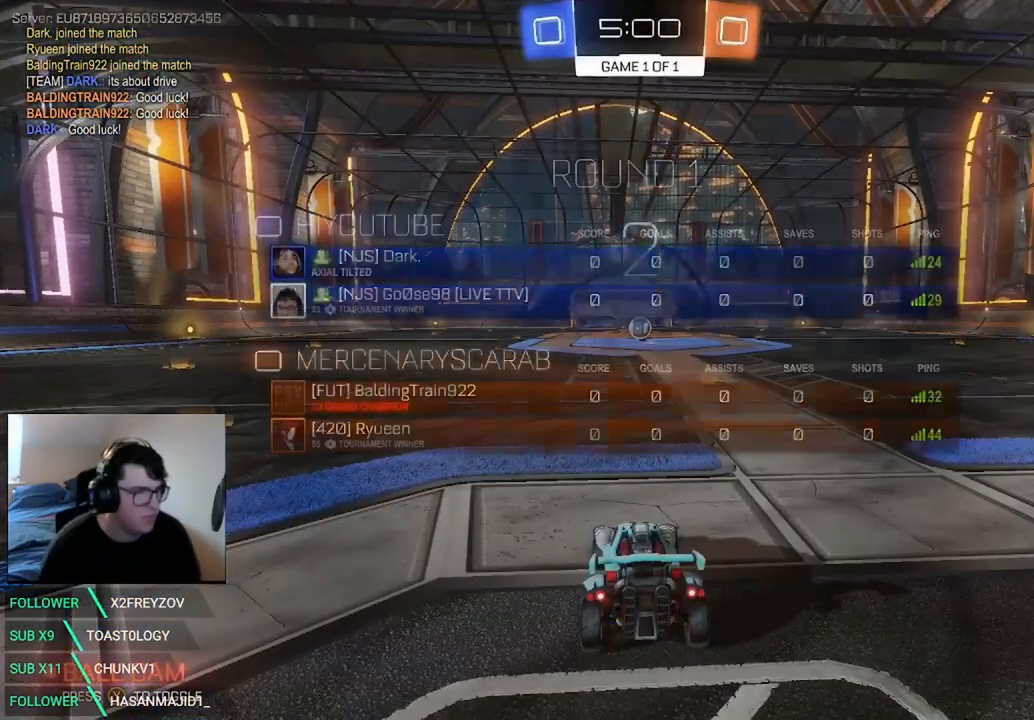
{"dt_ms": 500, "buttons": ["B", "R2"], "left_stick": "center", "right_stick": "center", "events": []}
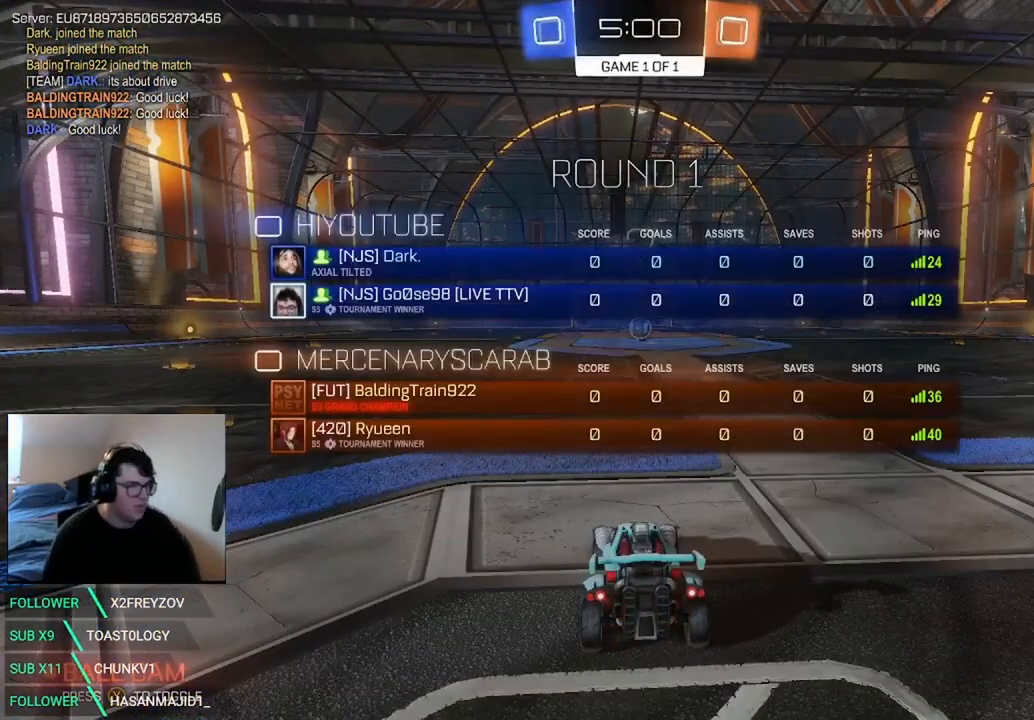
{"dt_ms": 500, "buttons": ["R2"], "left_stick": "center", "right_stick": "center", "events": [[417, "B", "up"]]}
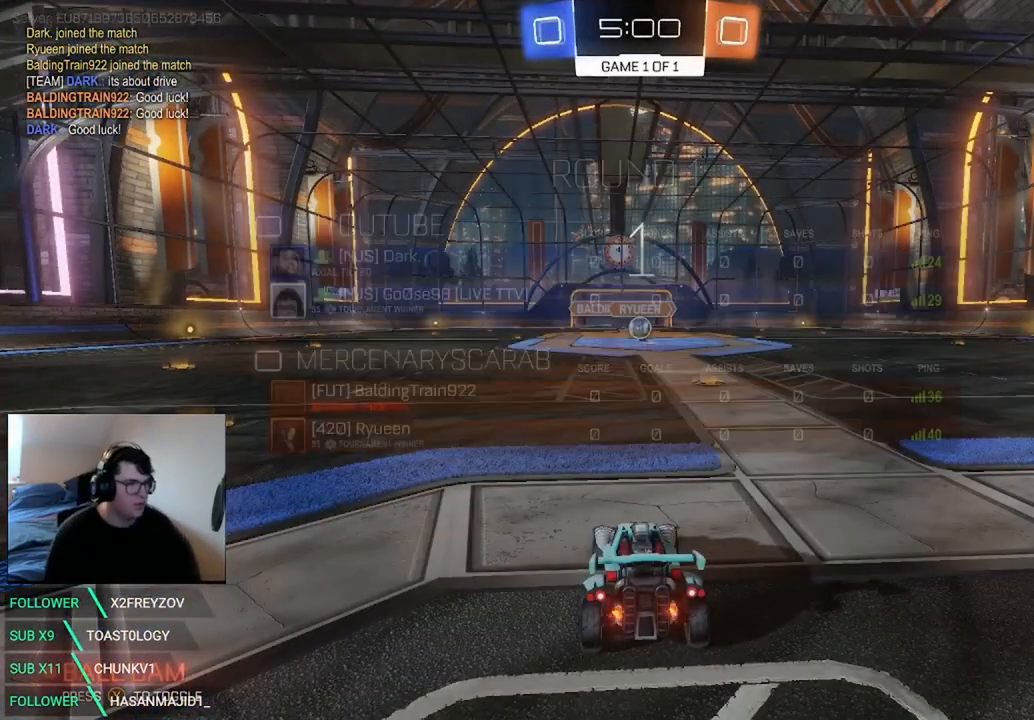
{"dt_ms": 500, "buttons": ["B", "R2"], "left_stick": "center", "right_stick": "center", "events": [[42, "X", "down"], [333, "X", "up"], [417, "B", "down"]]}
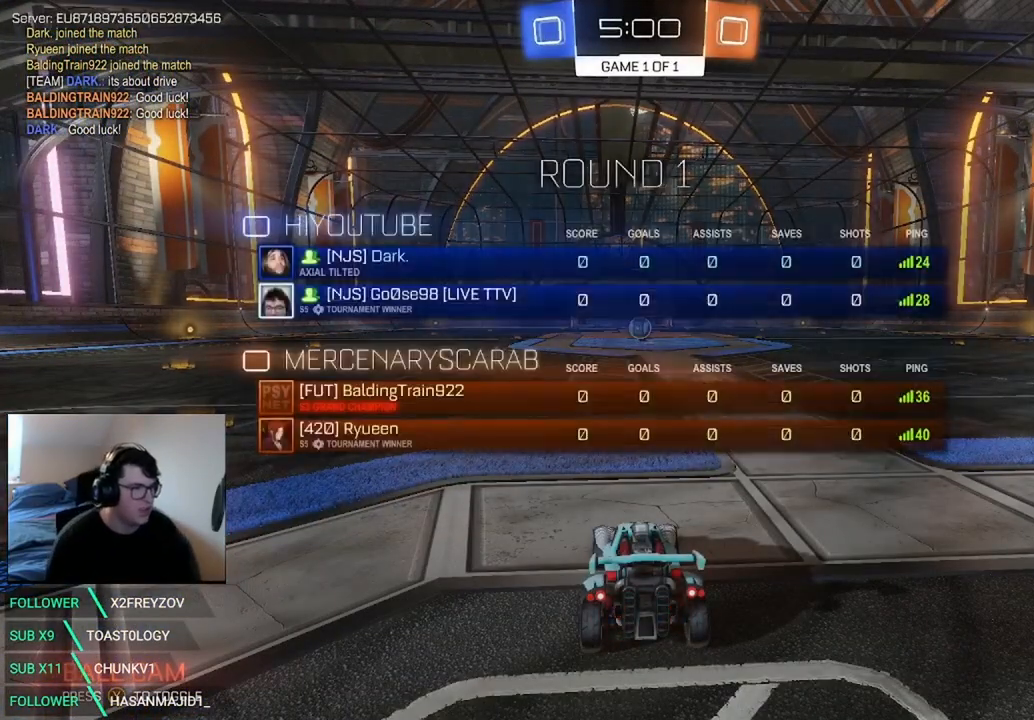
{"dt_ms": 500, "buttons": ["X", "R2"], "left_stick": "center", "right_stick": "center", "events": [[42, "B", "up"], [167, "X", "down"]]}
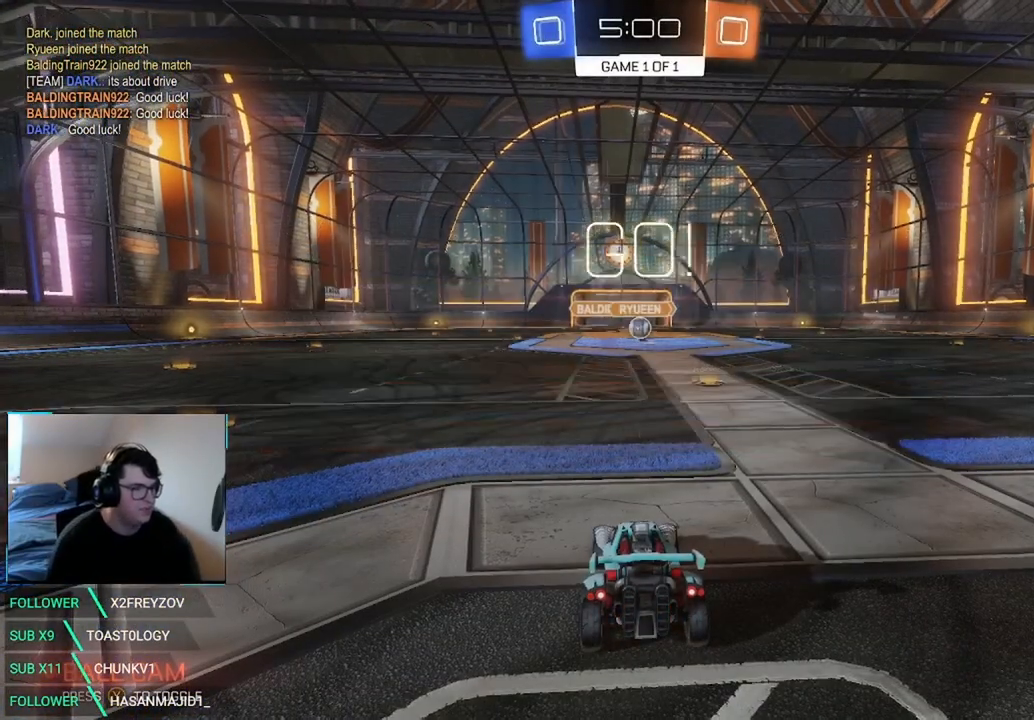
{"dt_ms": 500, "buttons": ["X", "R2"], "left_stick": "center", "right_stick": "center", "events": [[167, "left_stick", "right"], [292, "left_stick", "center"], [333, "Y", "down"], [500, "Y", "up"]]}
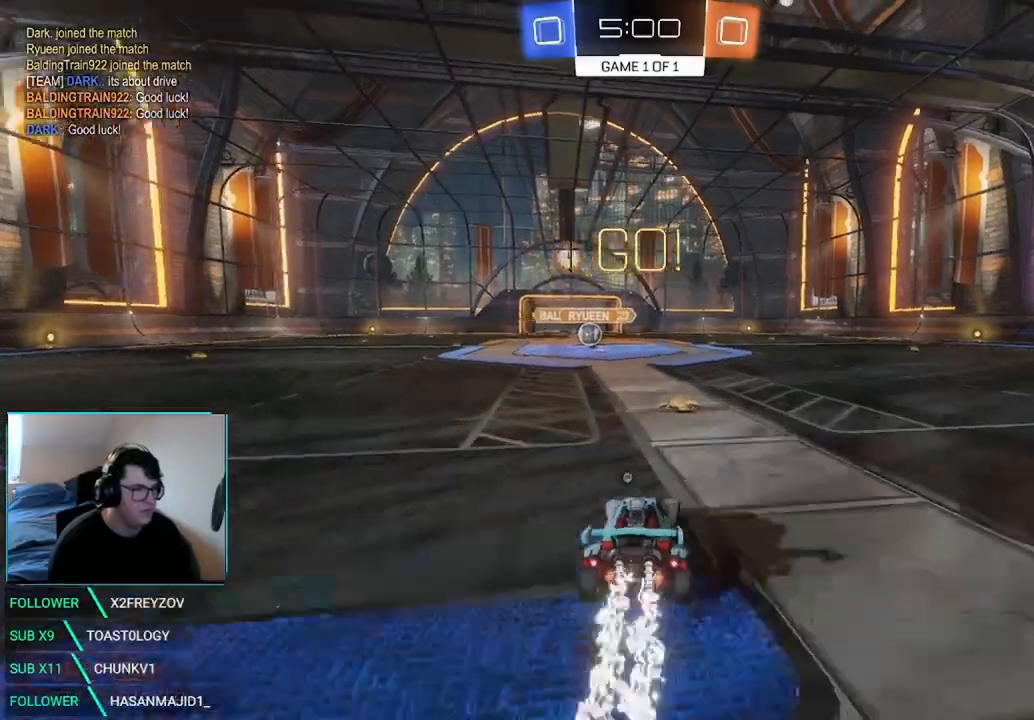
{"dt_ms": 500, "buttons": ["X", "R2"], "left_stick": "center", "right_stick": "center", "events": [[333, "left_stick", "left"], [458, "left_stick", "center"]]}
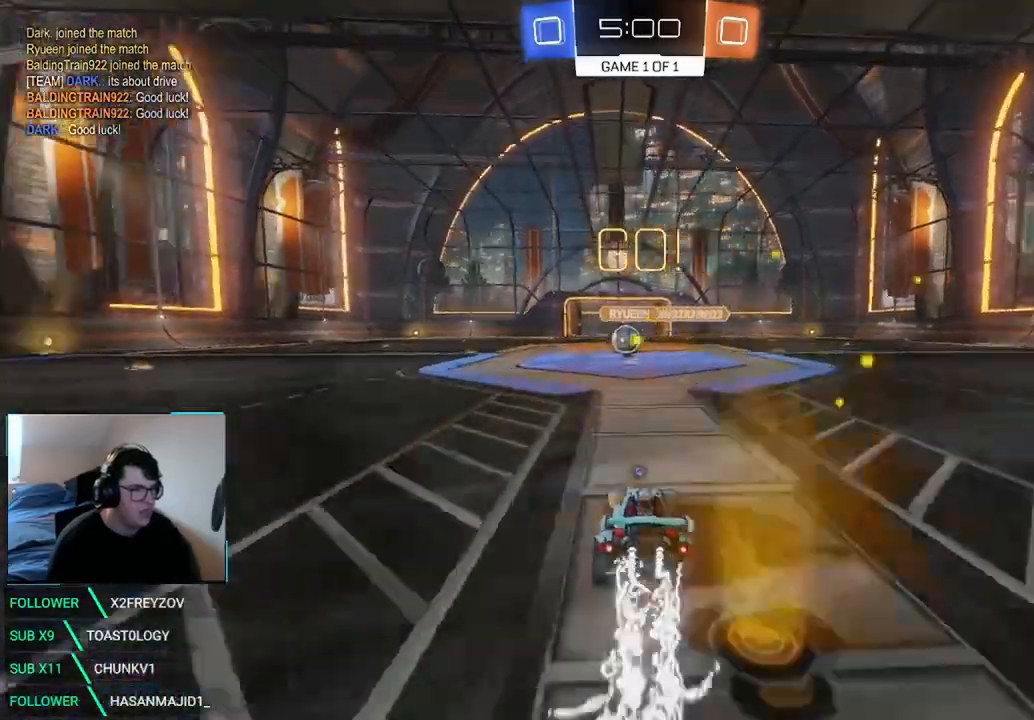
{"dt_ms": 500, "buttons": ["X", "R2"], "left_stick": "center", "right_stick": "center", "events": [[333, "Y", "down"], [458, "Y", "up"]]}
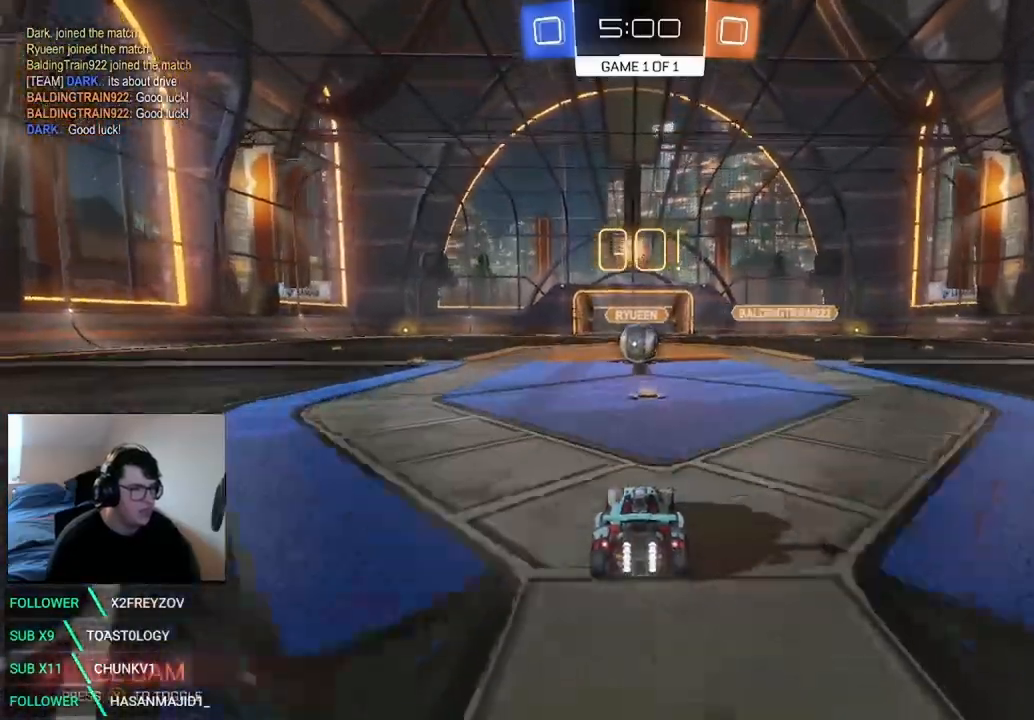
{"dt_ms": 500, "buttons": ["L1", "R2"], "left_stick": "up", "right_stick": "center", "events": [[292, "left_stick", "right"], [333, "L1", "down"], [375, "A", "down"], [458, "left_stick", "up"], [500, "A", "up"], [500, "X", "up"]]}
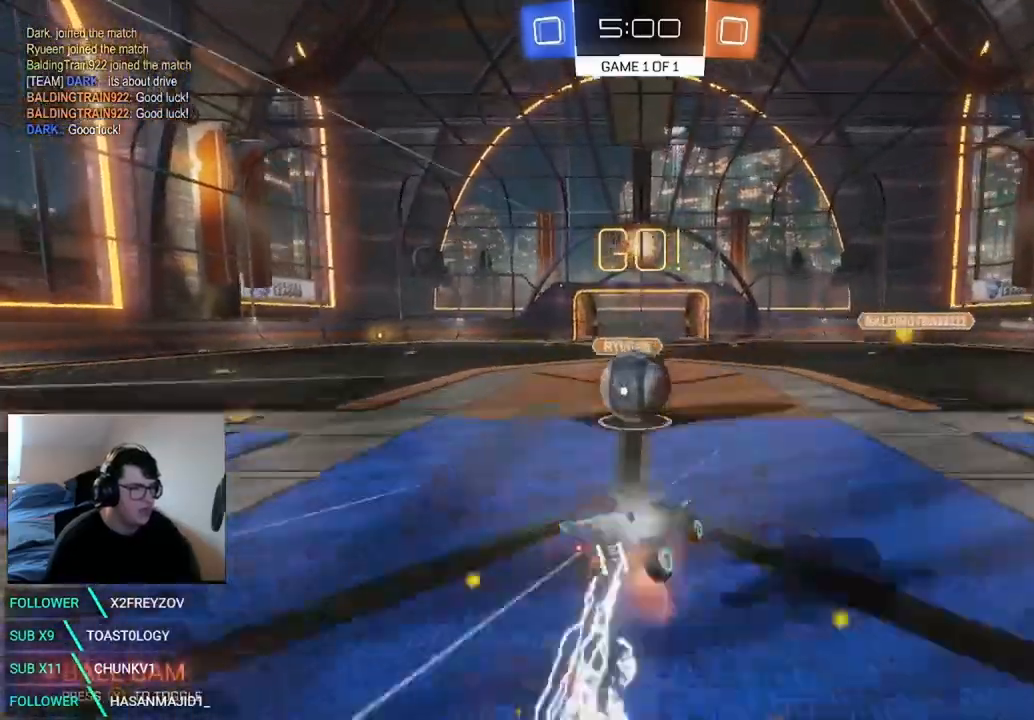
{"dt_ms": 500, "buttons": ["R2"], "left_stick": "center", "right_stick": "center", "events": [[42, "A", "down"], [42, "left_stick", "up-left"], [167, "A", "up"], [375, "L1", "up"], [417, "left_stick", "center"]]}
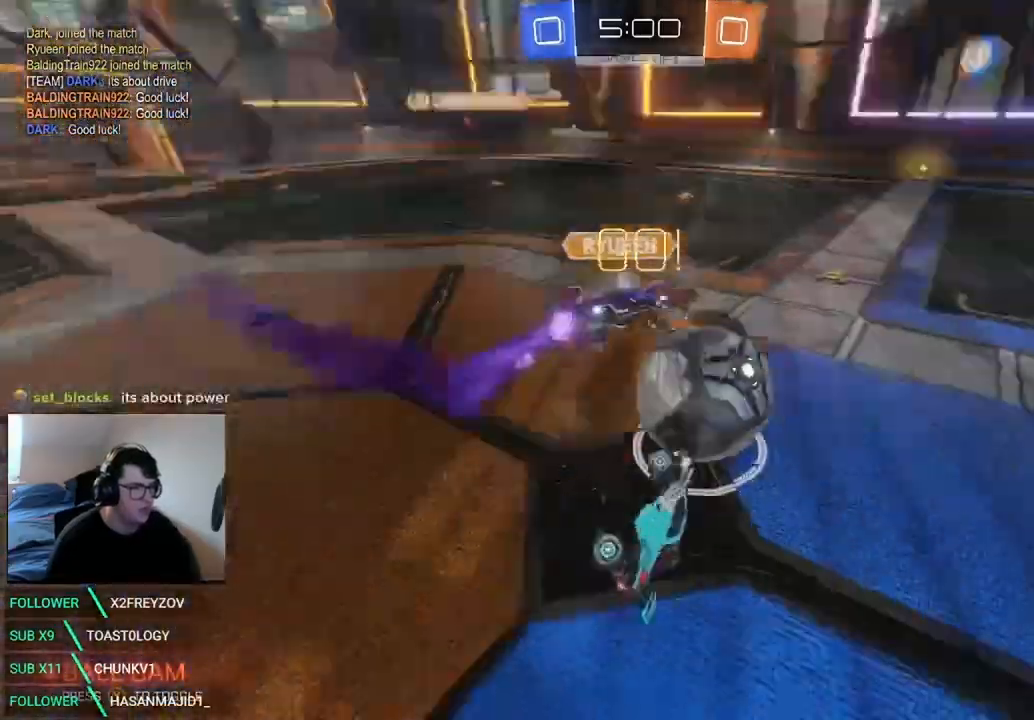
{"dt_ms": 500, "buttons": ["R2"], "left_stick": "left", "right_stick": "center", "events": [[42, "L1", "down"], [42, "left_stick", "left"], [250, "L1", "up"]]}
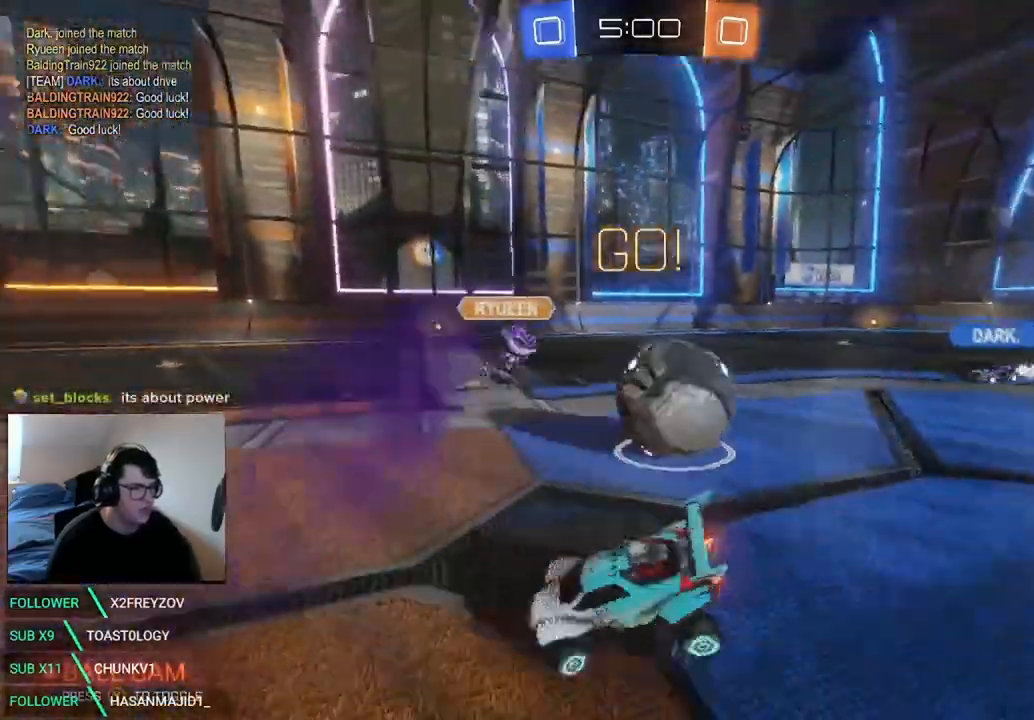
{"dt_ms": 500, "buttons": ["R2"], "left_stick": "left", "right_stick": "center", "events": []}
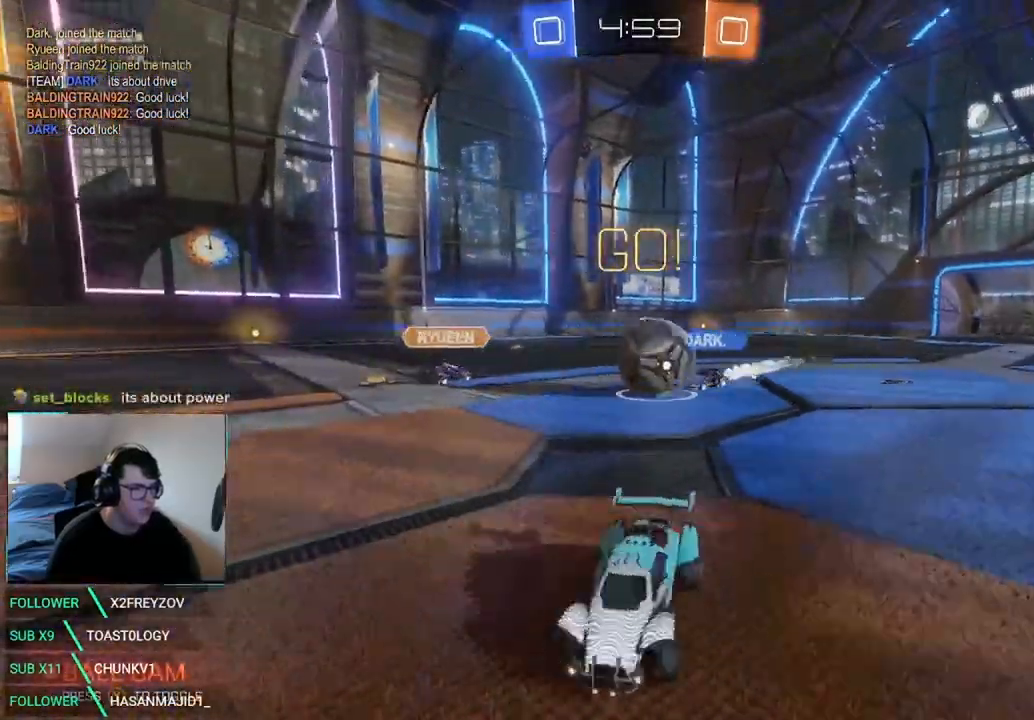
{"dt_ms": 500, "buttons": ["X", "Y", "R2"], "left_stick": "center", "right_stick": "center", "events": [[417, "Y", "down"], [458, "X", "down"], [500, "left_stick", "center"]]}
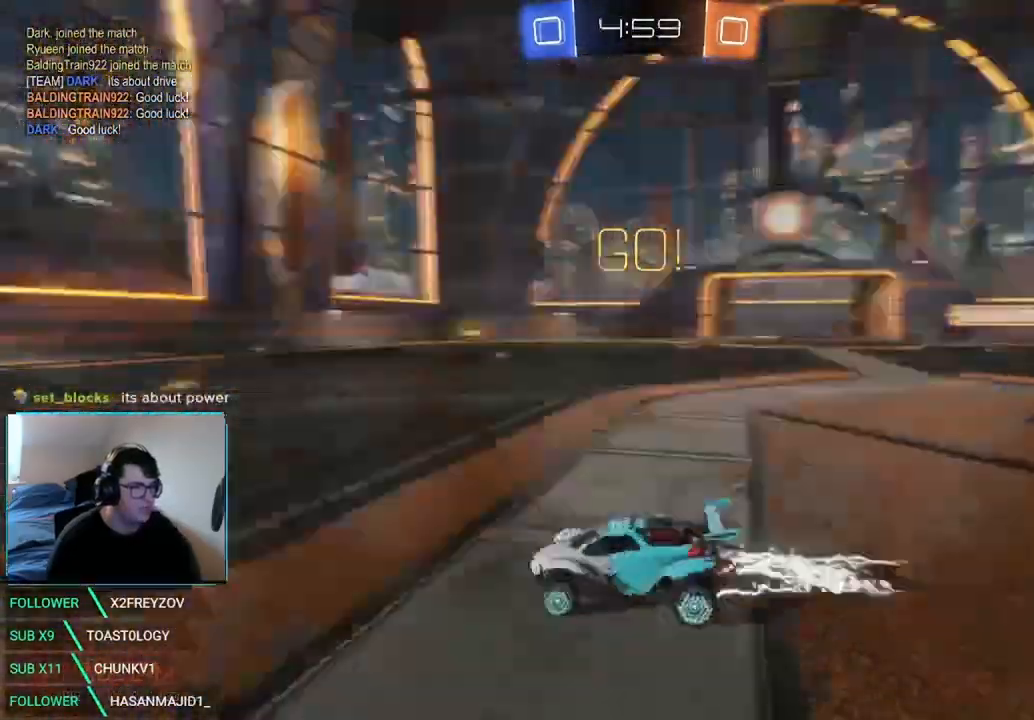
{"dt_ms": 500, "buttons": ["R2"], "left_stick": "down-left", "right_stick": "center", "events": [[42, "Y", "up"], [333, "R2", "up"], [333, "X", "up"], [333, "left_stick", "down-left"], [500, "R2", "down"]]}
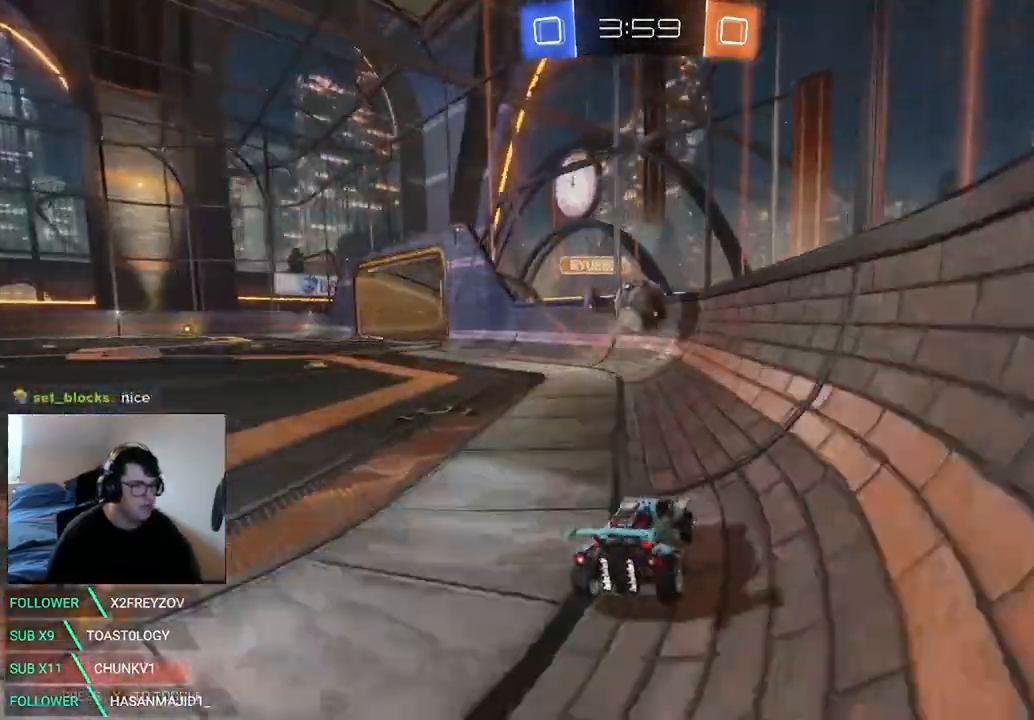
{"dt_ms": 500, "buttons": ["X", "R2"], "left_stick": "left", "right_stick": "center"}